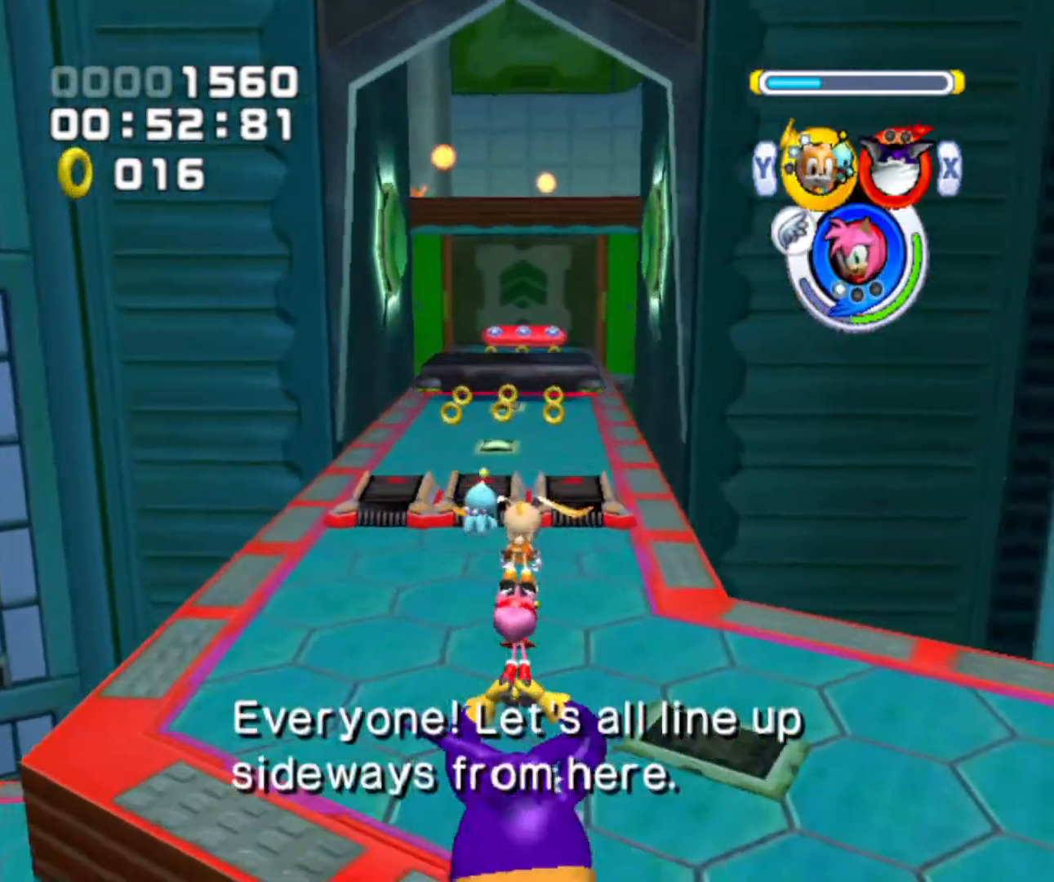
Gameplay with a controller (Nintendo layout); each line is a JSON object with the inputs held at the frame after it. "events" lists button and stick changes between this image and that frame as [ms after this image, input, new state], when the widget could be followed in between. Not read: L3 R3.
{"buttons": [], "left_stick": "up", "right_stick": "center", "events": [[200, "A", "down"], [267, "A", "up"]]}
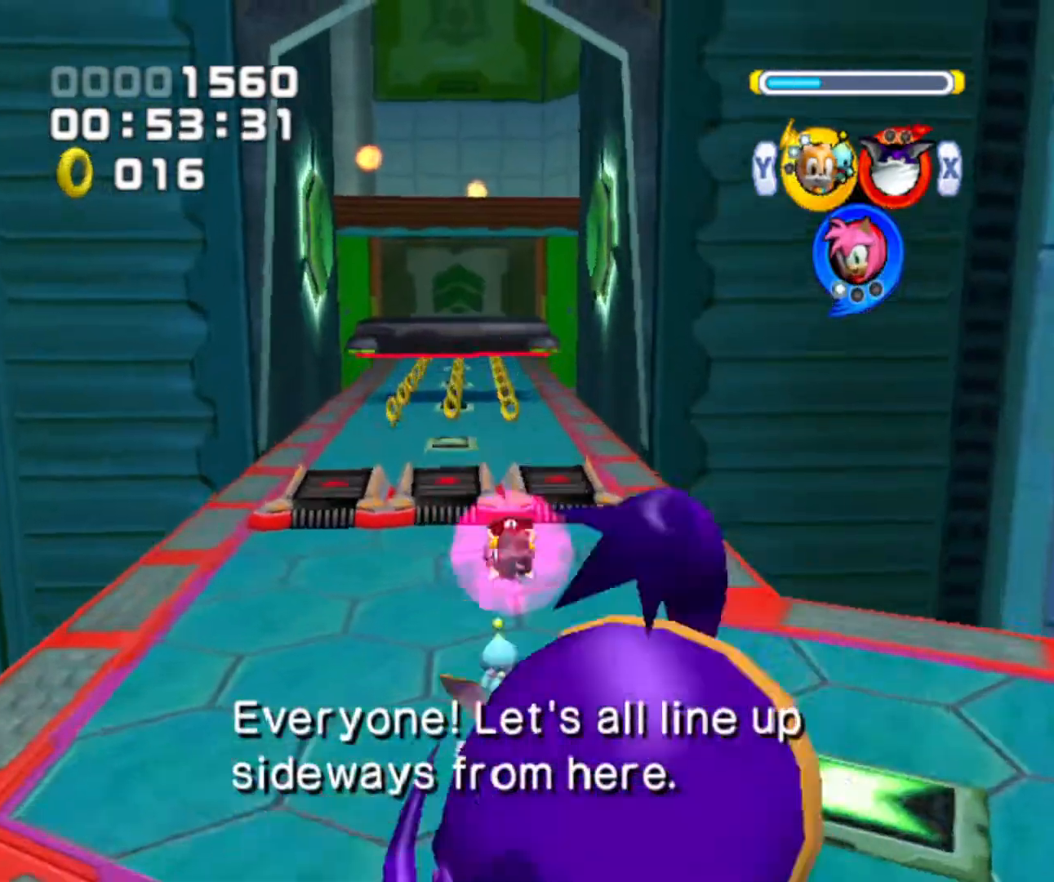
{"buttons": [], "left_stick": "up", "right_stick": "center", "events": [[67, "A", "down"], [100, "A", "up"]]}
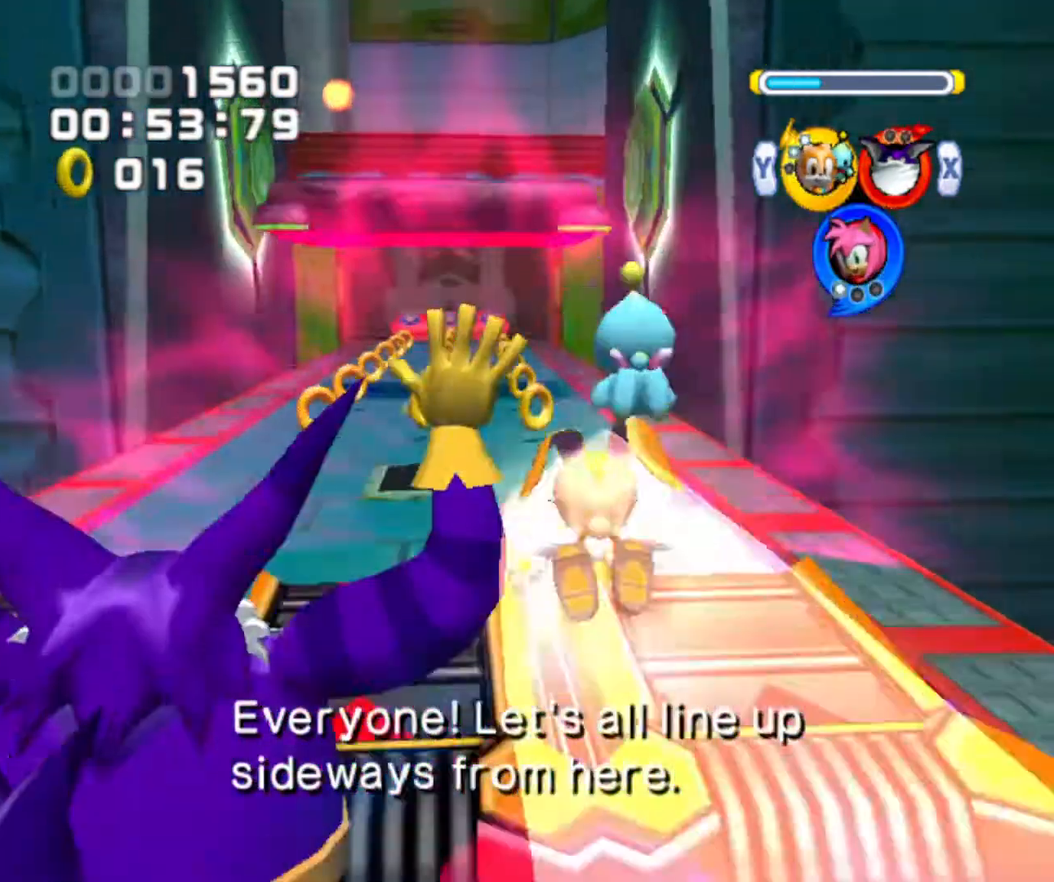
{"buttons": ["A"], "left_stick": "up", "right_stick": "center", "events": [[133, "X", "down"], [333, "A", "down"], [333, "X", "up"]]}
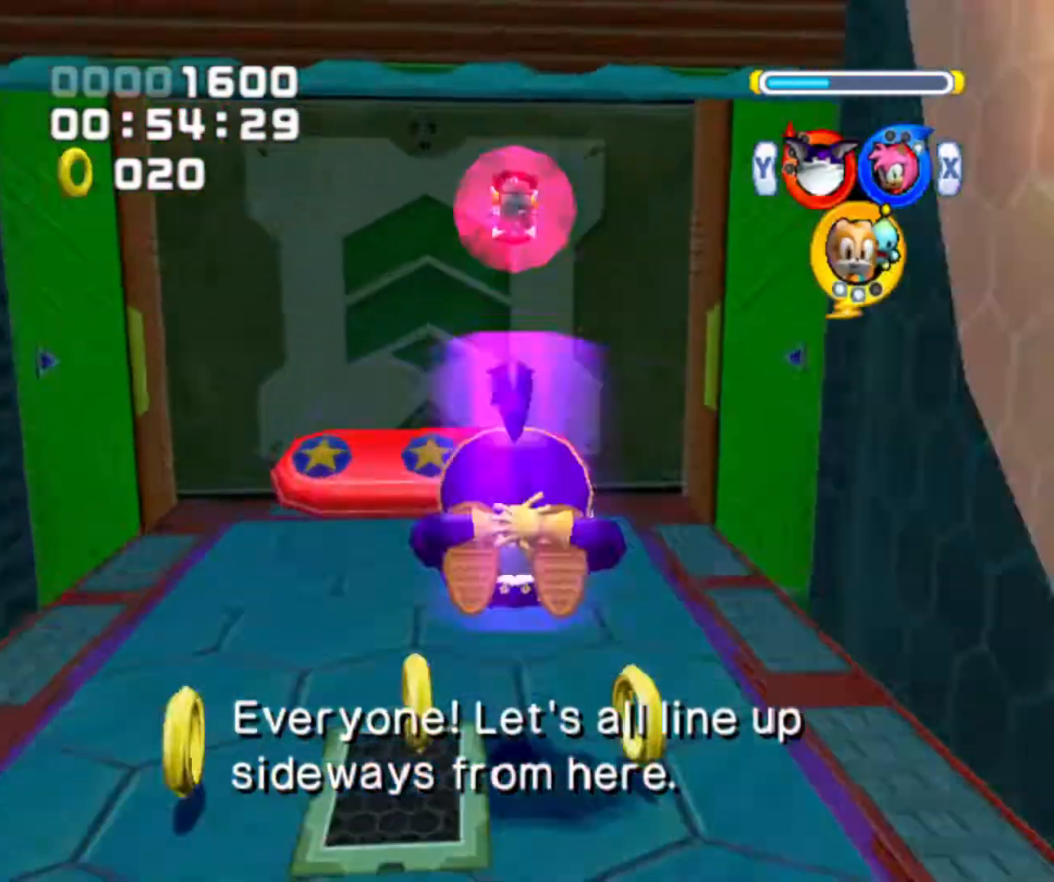
{"buttons": ["A"], "left_stick": "up", "right_stick": "center", "events": [[333, "A", "up"], [433, "A", "down"]]}
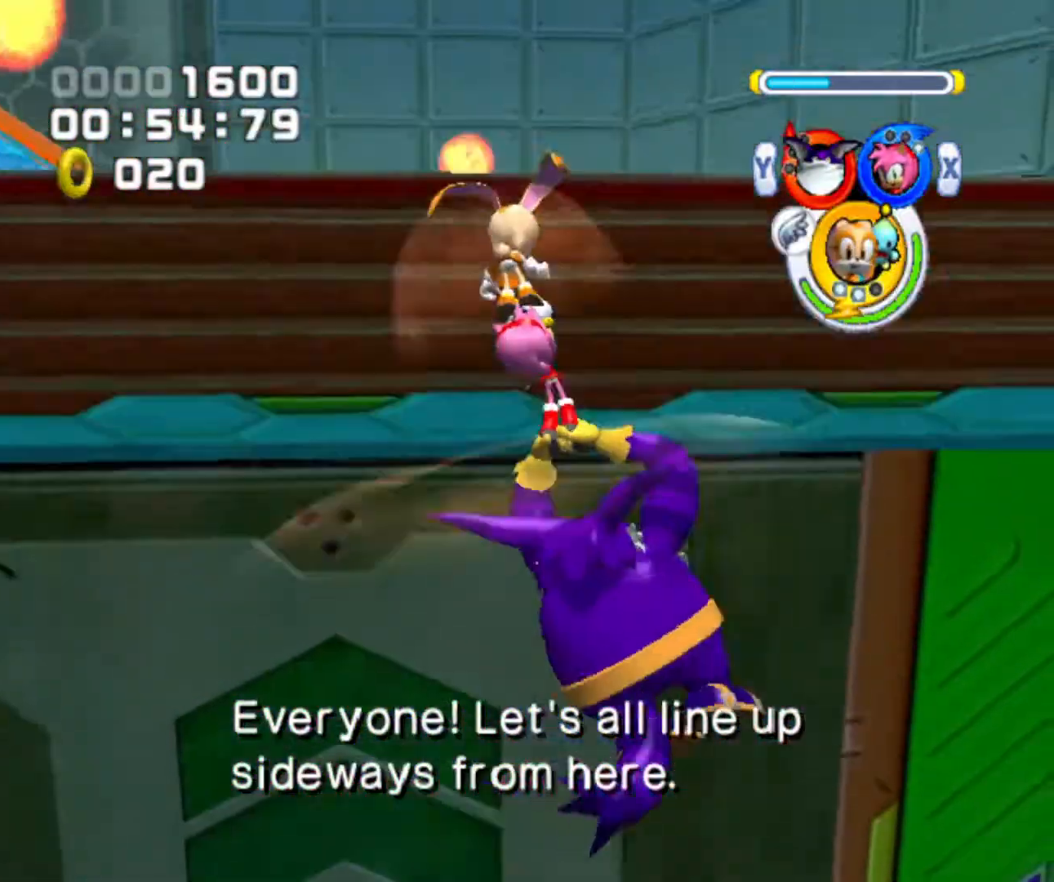
{"buttons": [], "left_stick": "up", "right_stick": "center", "events": [[33, "A", "up"], [67, "A", "down"], [333, "A", "up"], [433, "X", "down"], [500, "X", "up"]]}
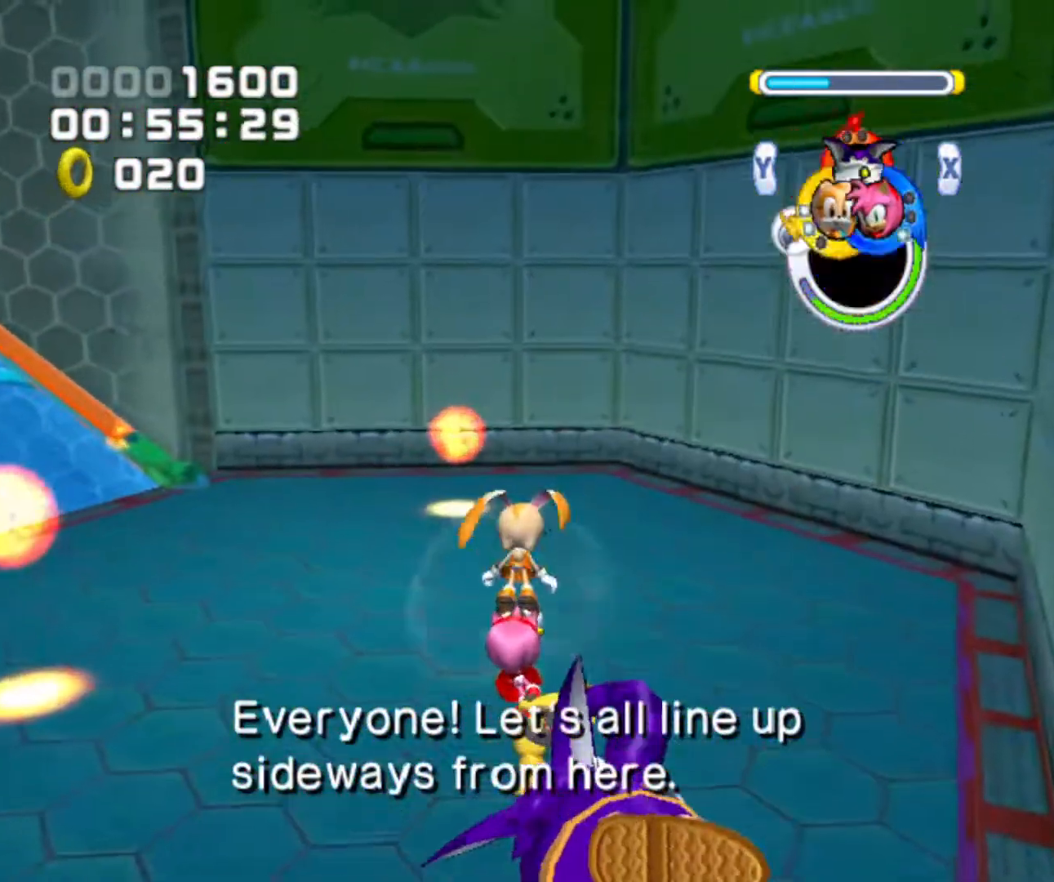
{"buttons": ["R1"], "left_stick": "up", "right_stick": "center", "events": [[367, "R1", "down"]]}
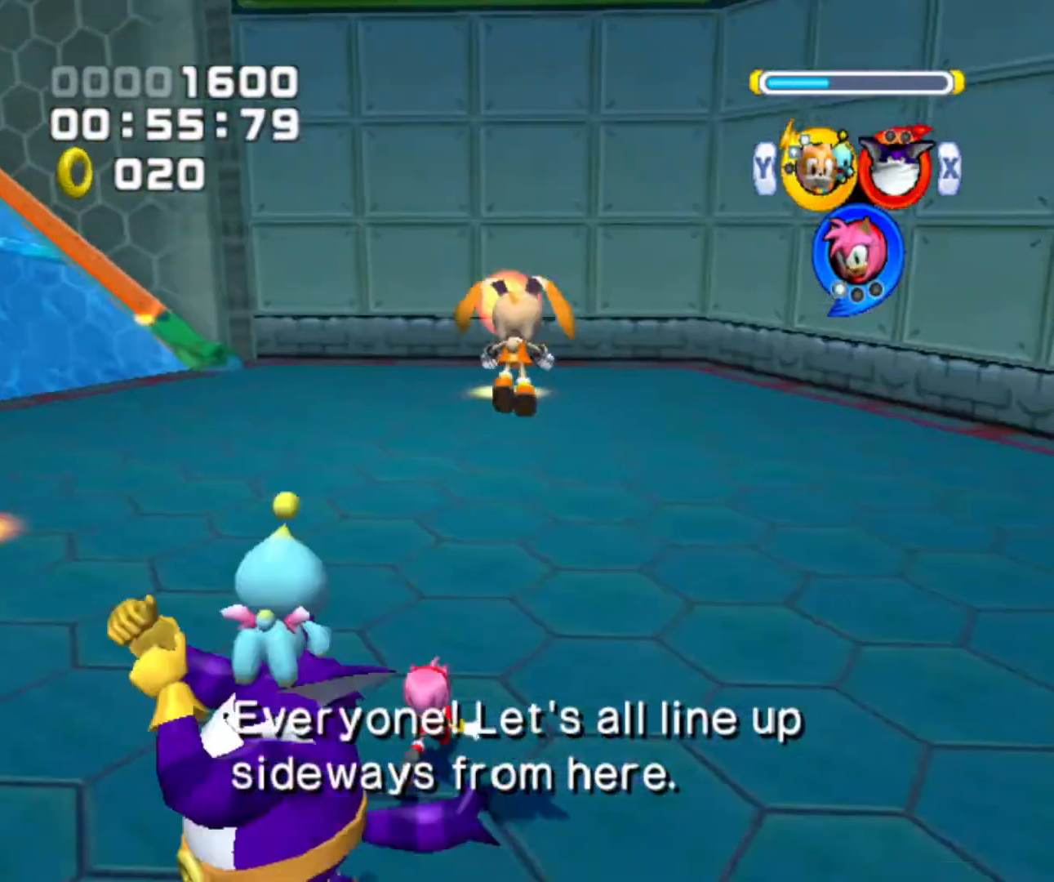
{"buttons": [], "left_stick": "up", "right_stick": "center", "events": [[367, "R1", "up"]]}
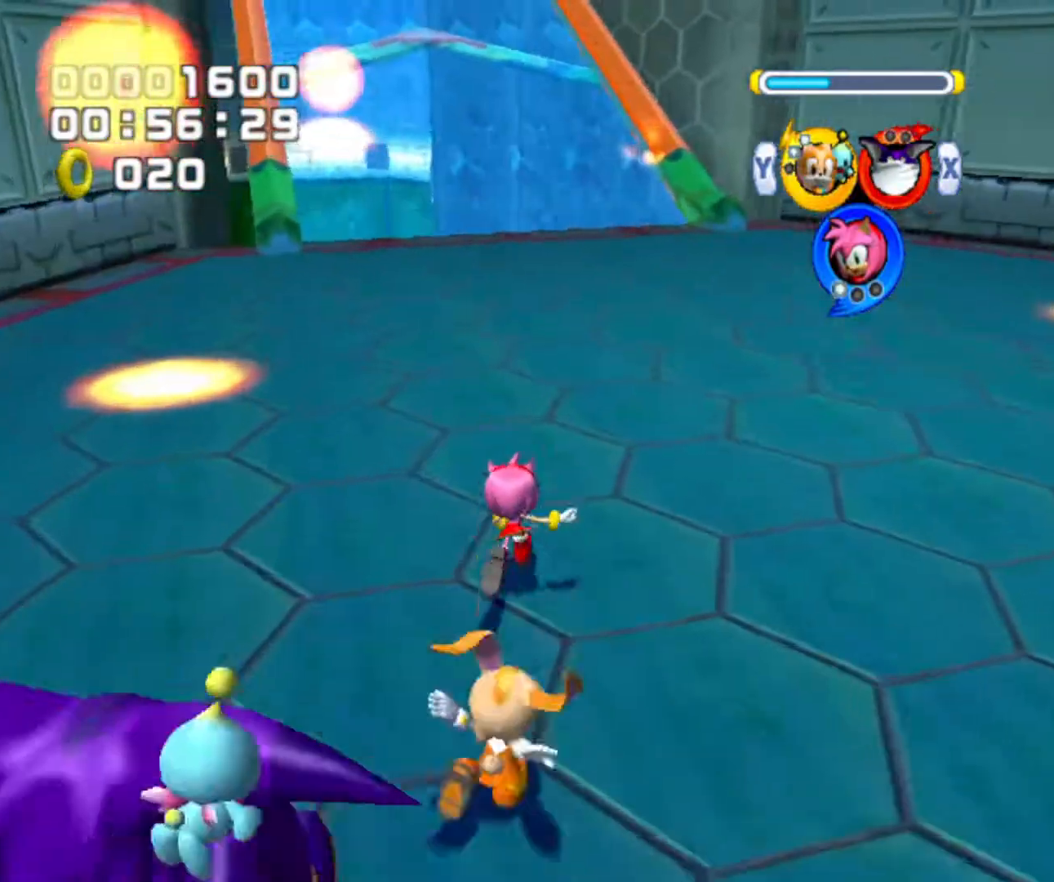
{"buttons": [], "left_stick": "up-right", "right_stick": "center", "events": [[67, "R1", "down"], [300, "R1", "up"], [467, "left_stick", "up-right"]]}
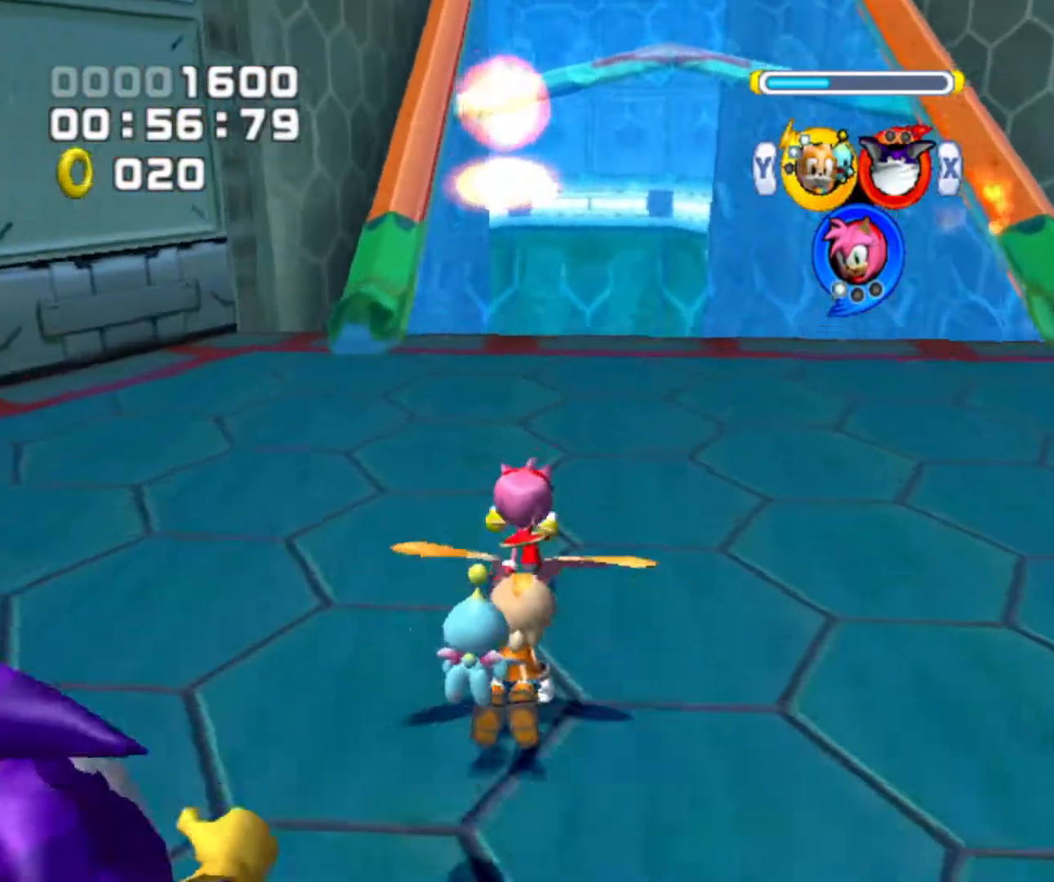
{"buttons": [], "left_stick": "up", "right_stick": "center", "events": [[167, "left_stick", "up"]]}
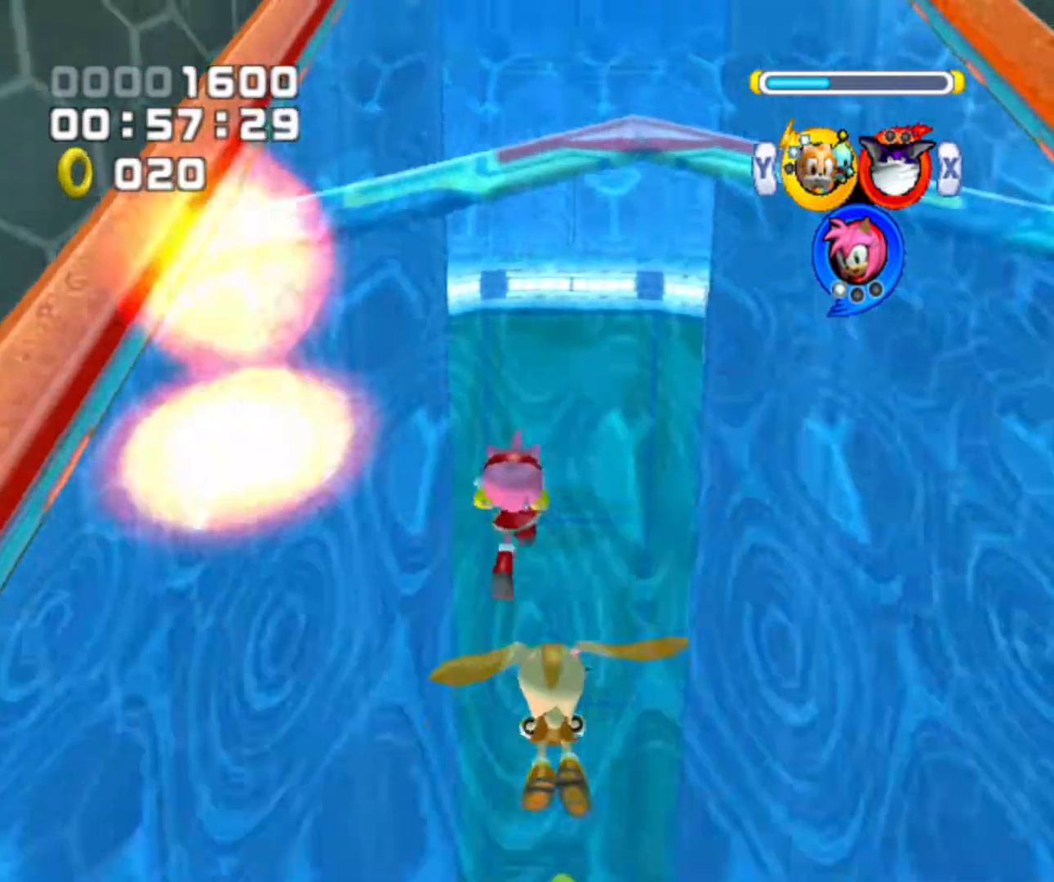
{"buttons": [], "left_stick": "up", "right_stick": "center", "events": []}
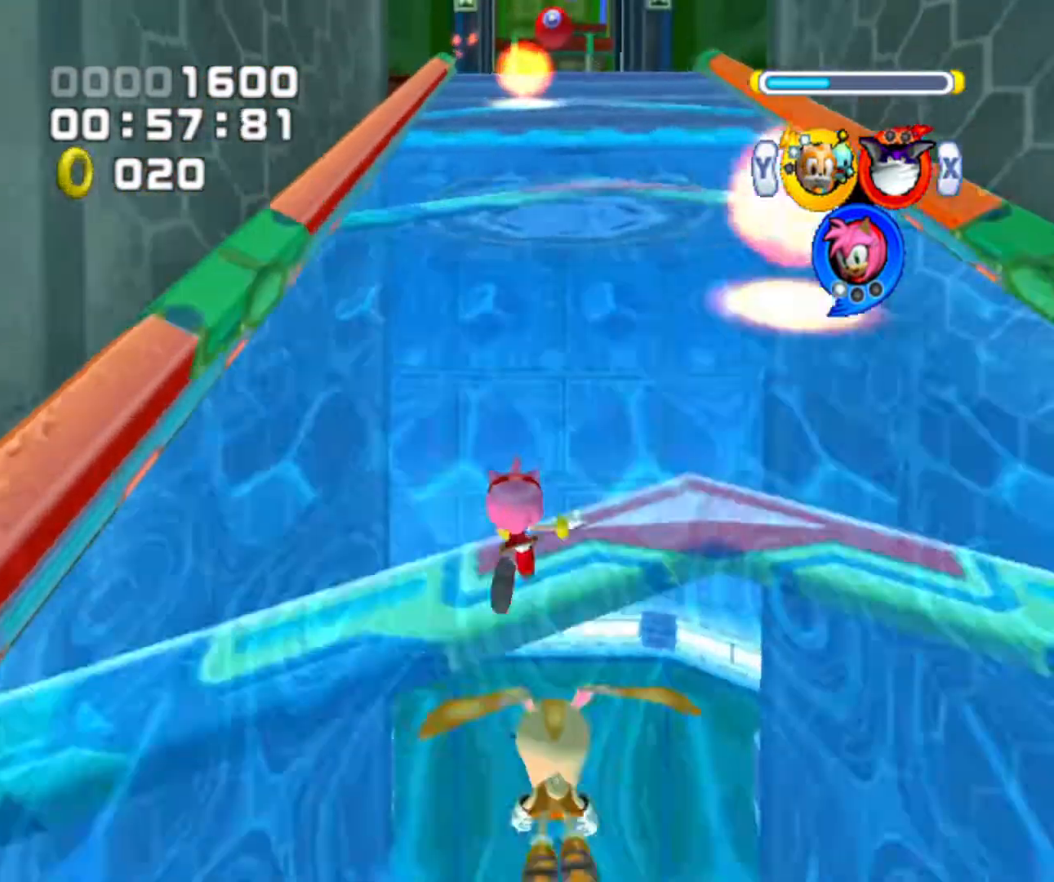
{"buttons": [], "left_stick": "up", "right_stick": "center", "events": [[167, "left_stick", "up-right"], [433, "left_stick", "up"]]}
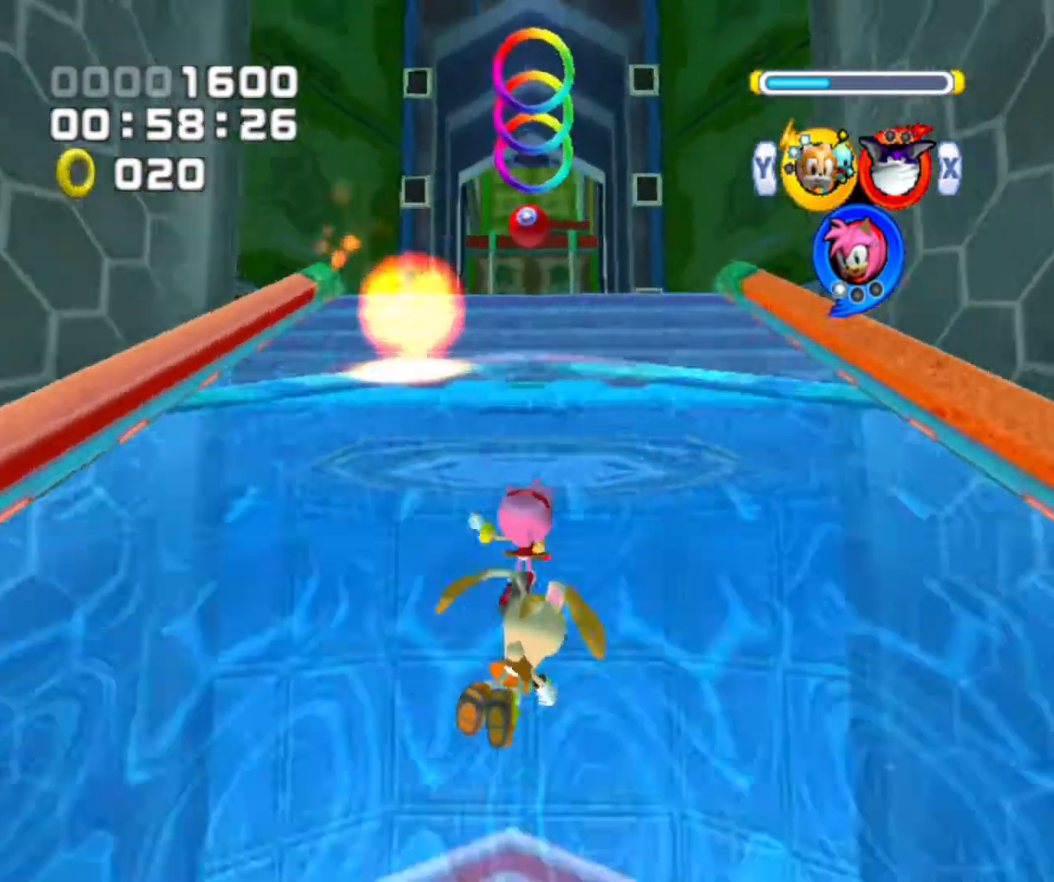
{"buttons": [], "left_stick": "up", "right_stick": "center", "events": []}
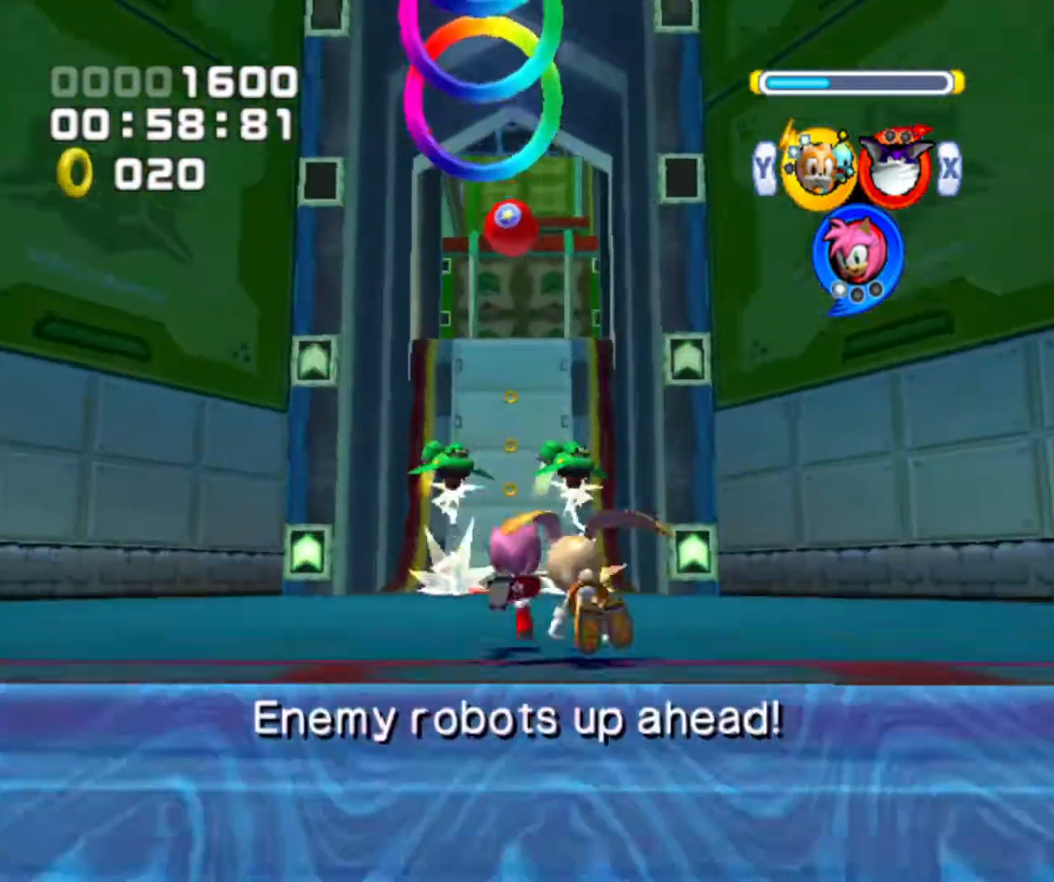
{"buttons": [], "left_stick": "up", "right_stick": "center", "events": []}
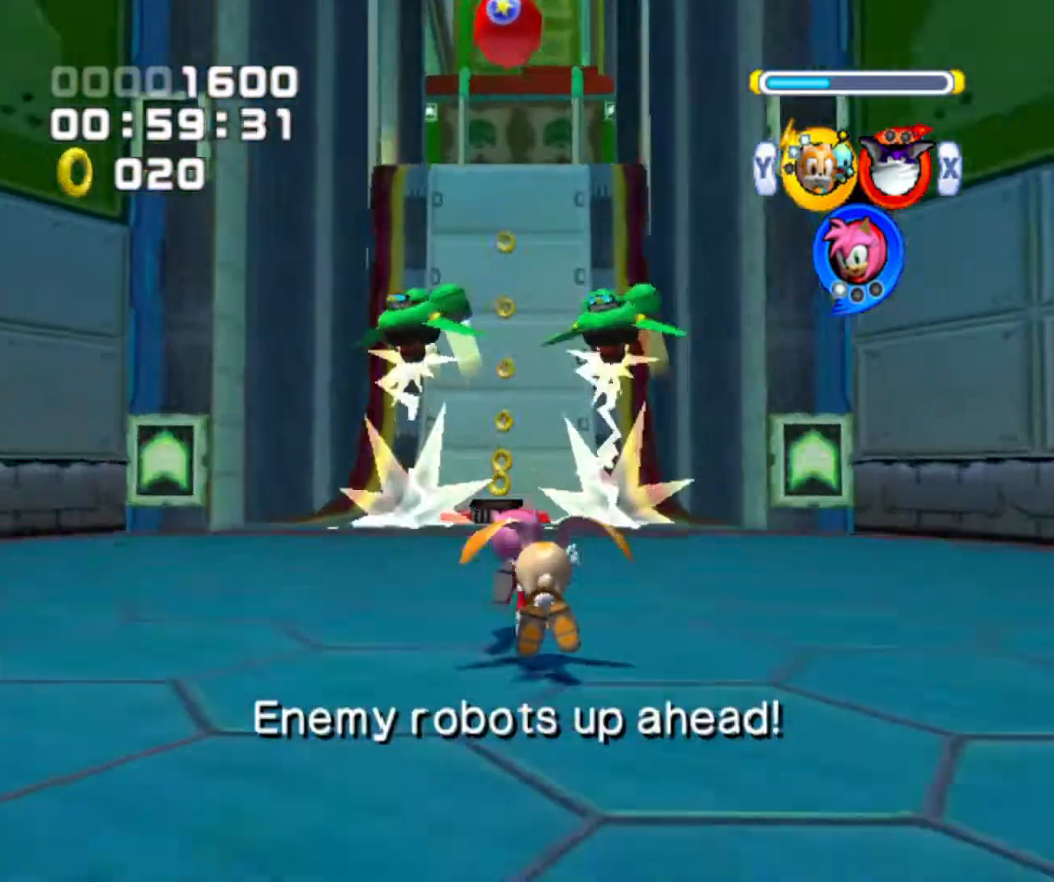
{"buttons": [], "left_stick": "up", "right_stick": "center", "events": []}
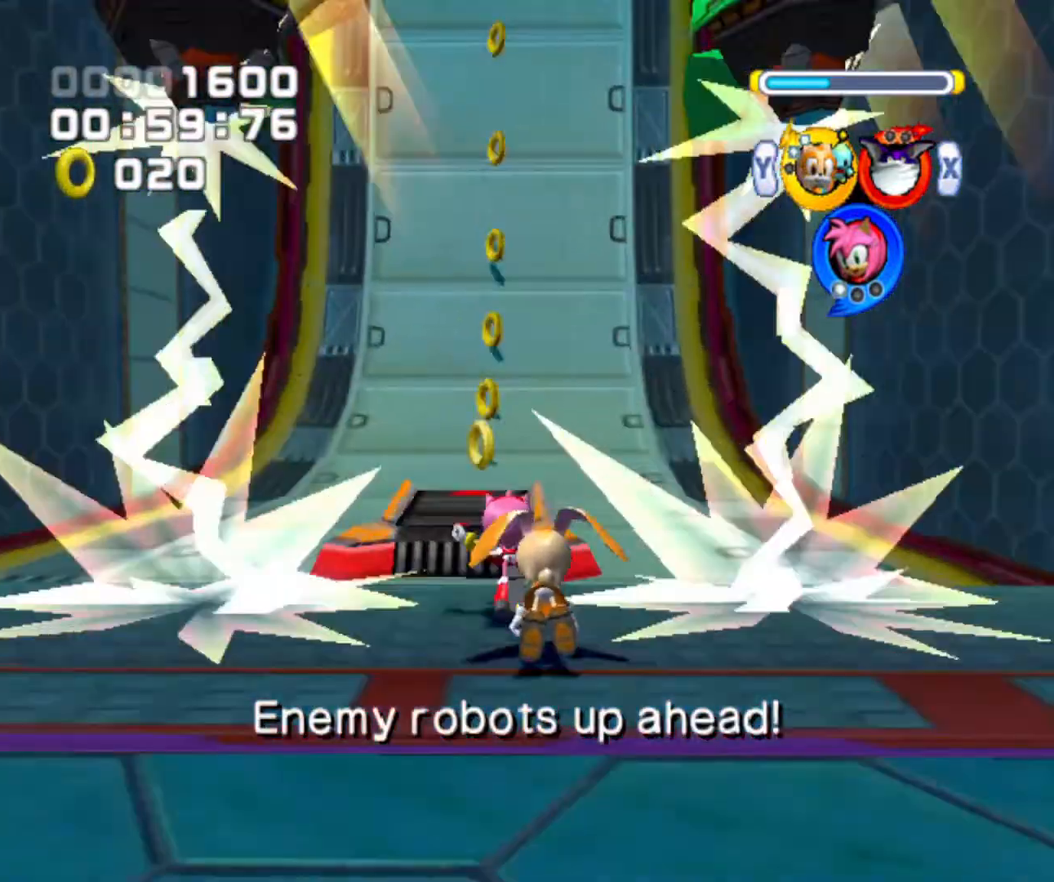
{"buttons": [], "left_stick": "up", "right_stick": "center", "events": []}
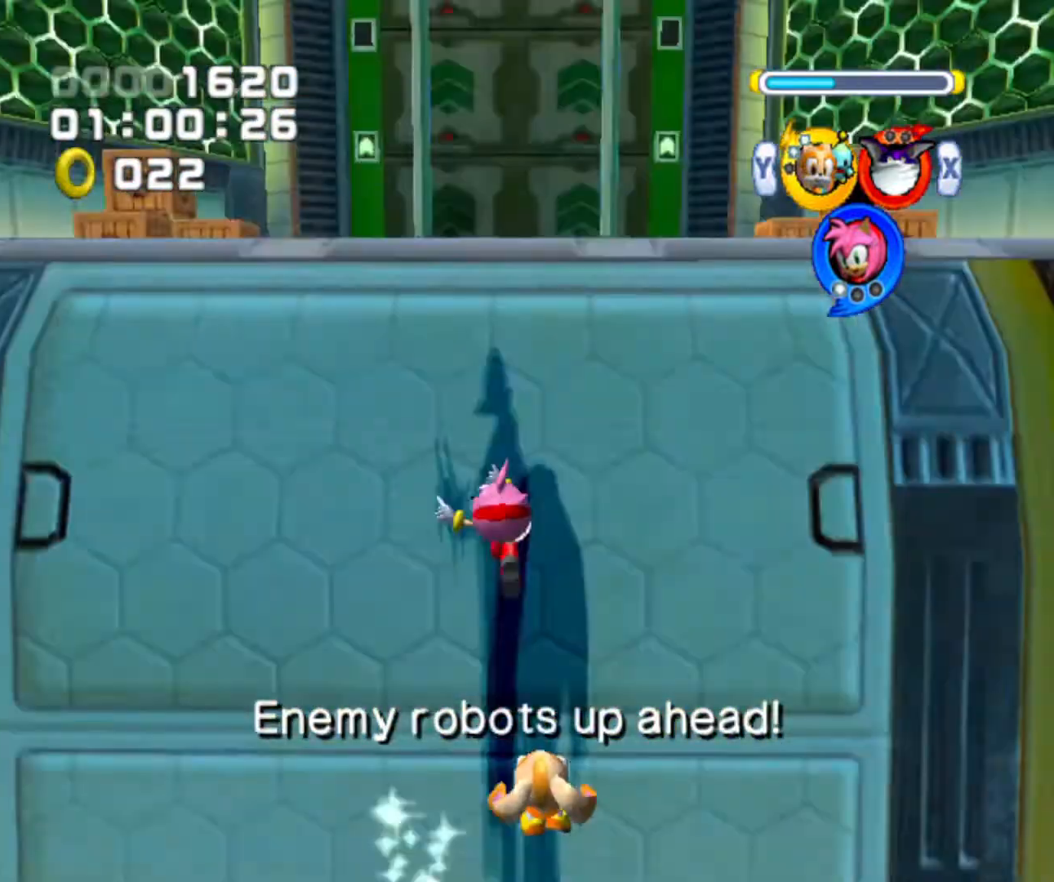
{"buttons": [], "left_stick": "up", "right_stick": "center", "events": [[400, "X", "down"], [500, "X", "up"]]}
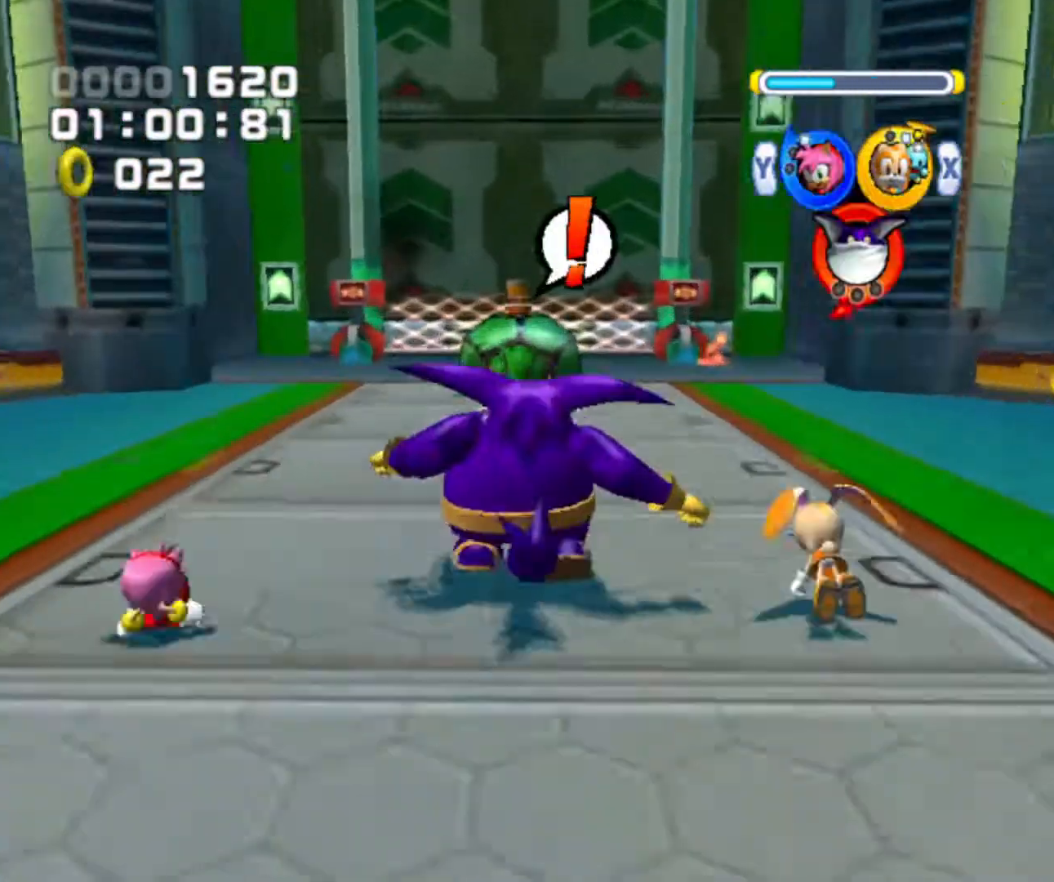
{"buttons": [], "left_stick": "up", "right_stick": "center", "events": [[133, "B", "down"], [233, "B", "up"]]}
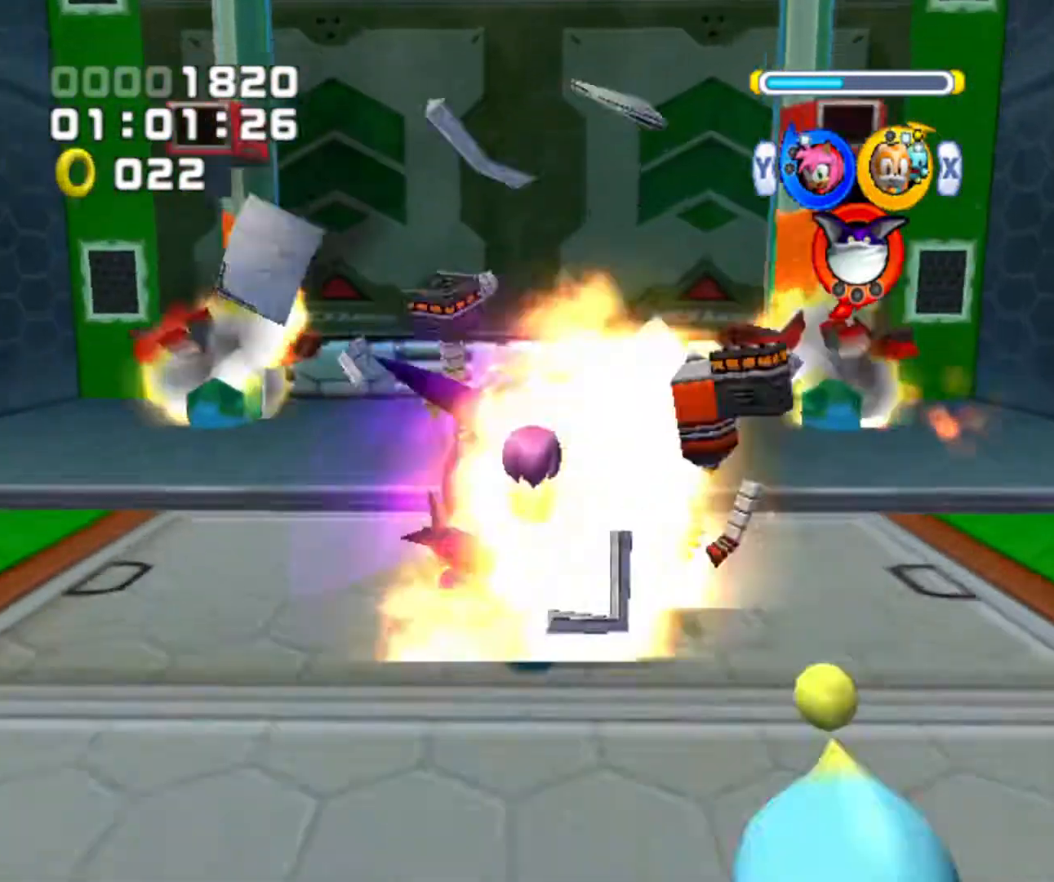
{"buttons": [], "left_stick": "up", "right_stick": "center", "events": [[333, "X", "down"], [367, "X", "up"]]}
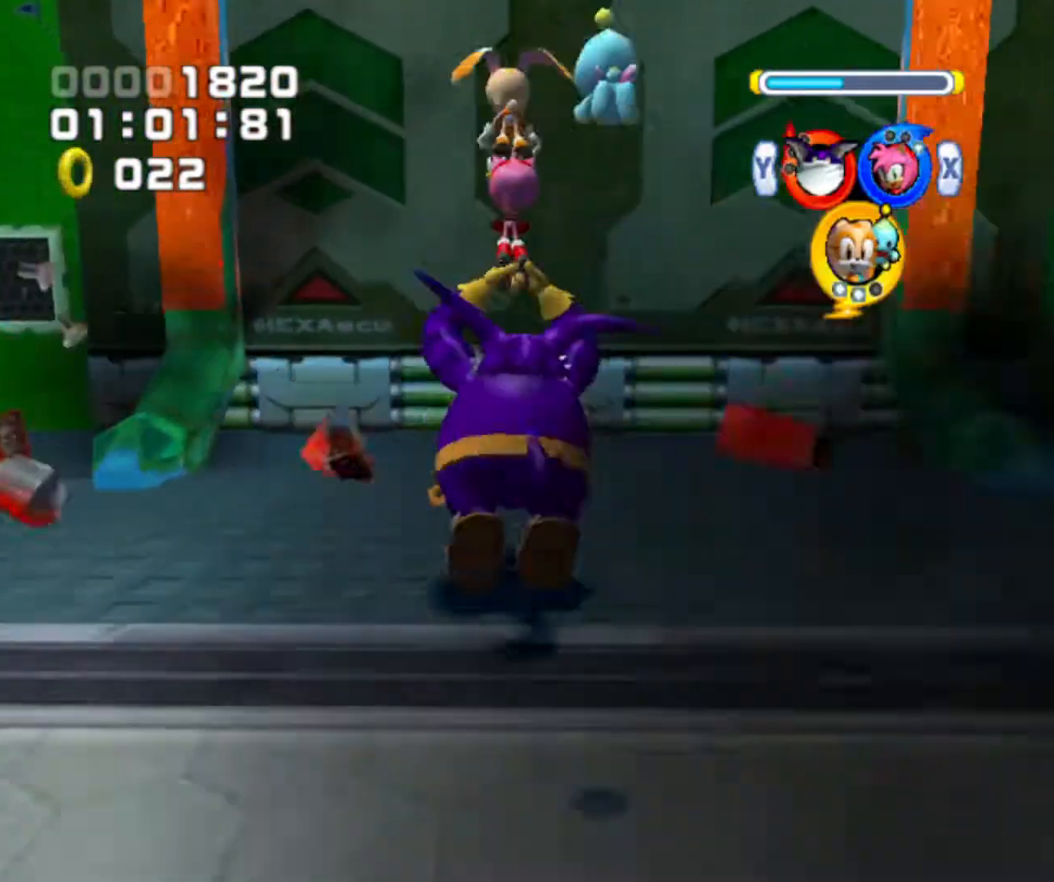
{"buttons": [], "left_stick": "center", "right_stick": "center", "events": [[300, "left_stick", "center"]]}
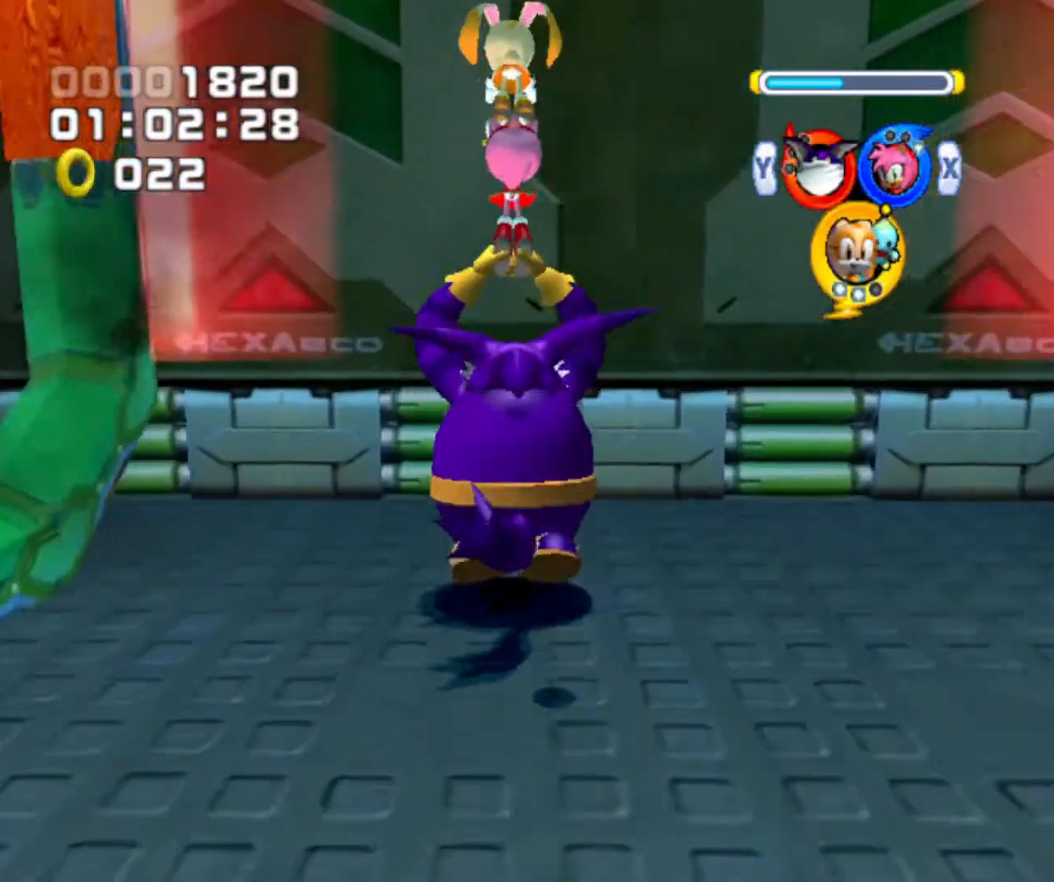
{"buttons": ["A"], "left_stick": "center", "right_stick": "center", "events": [[400, "A", "down"]]}
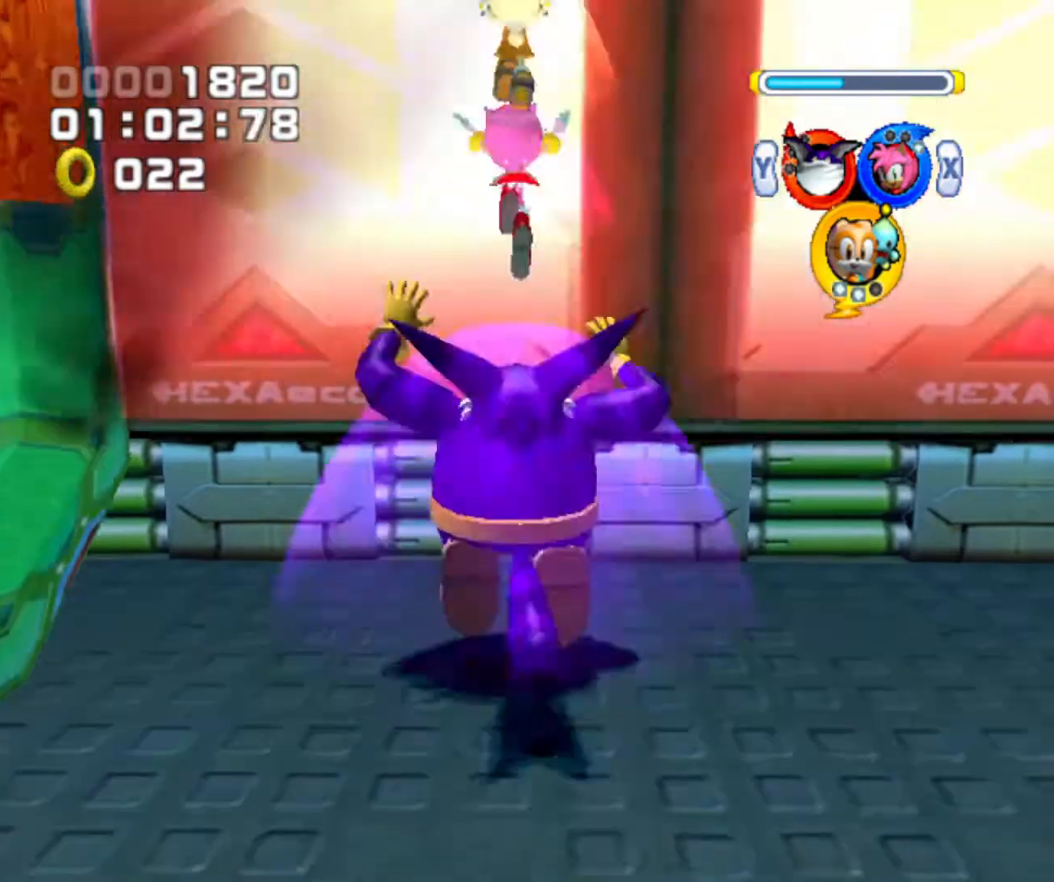
{"buttons": ["A"], "left_stick": "up", "right_stick": "center", "events": [[33, "left_stick", "up"]]}
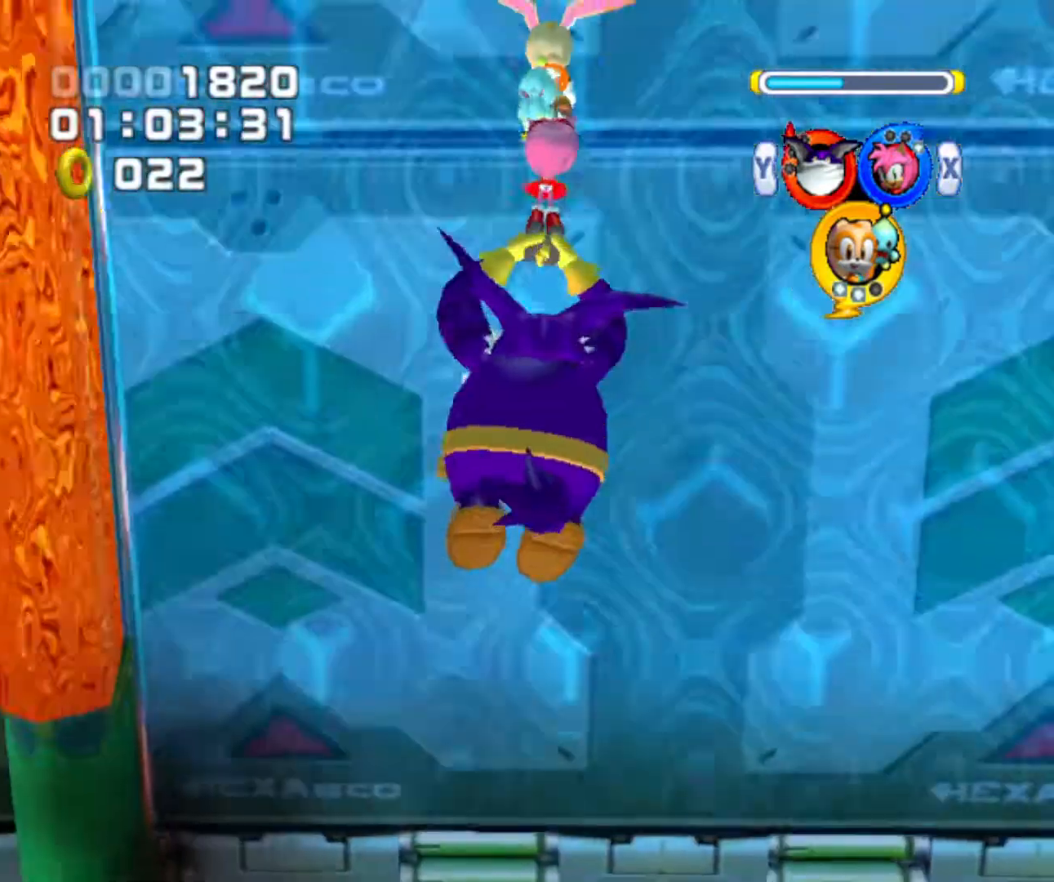
{"buttons": [], "left_stick": "up", "right_stick": "center", "events": [[267, "A", "up"]]}
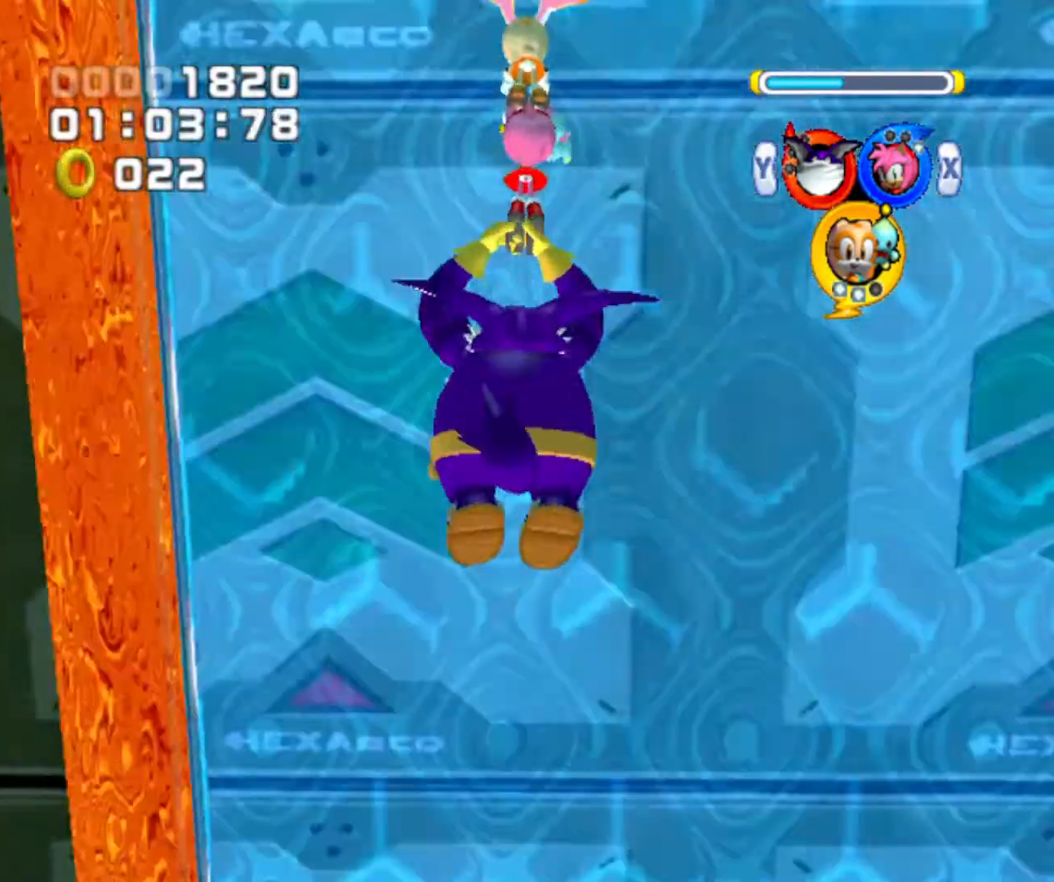
{"buttons": [], "left_stick": "up", "right_stick": "center", "events": []}
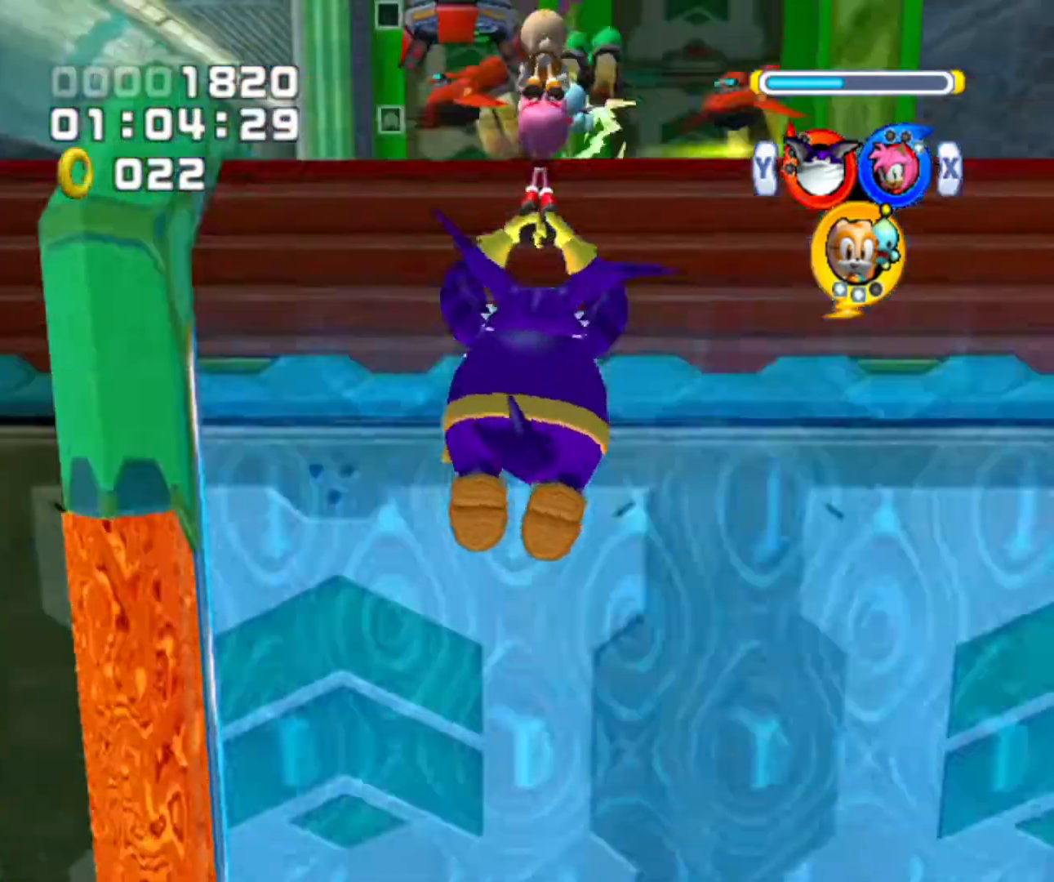
{"buttons": [], "left_stick": "up", "right_stick": "center", "events": [[300, "A", "down"], [367, "A", "up"]]}
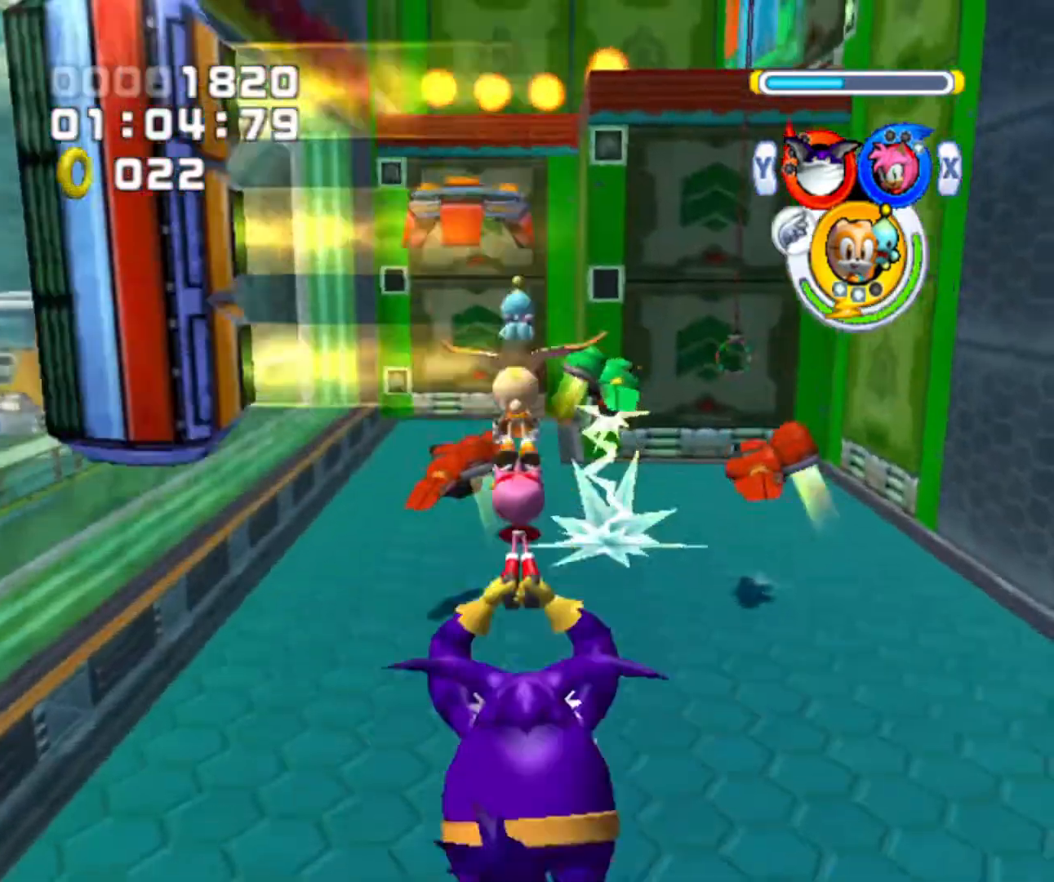
{"buttons": [], "left_stick": "up", "right_stick": "center", "events": []}
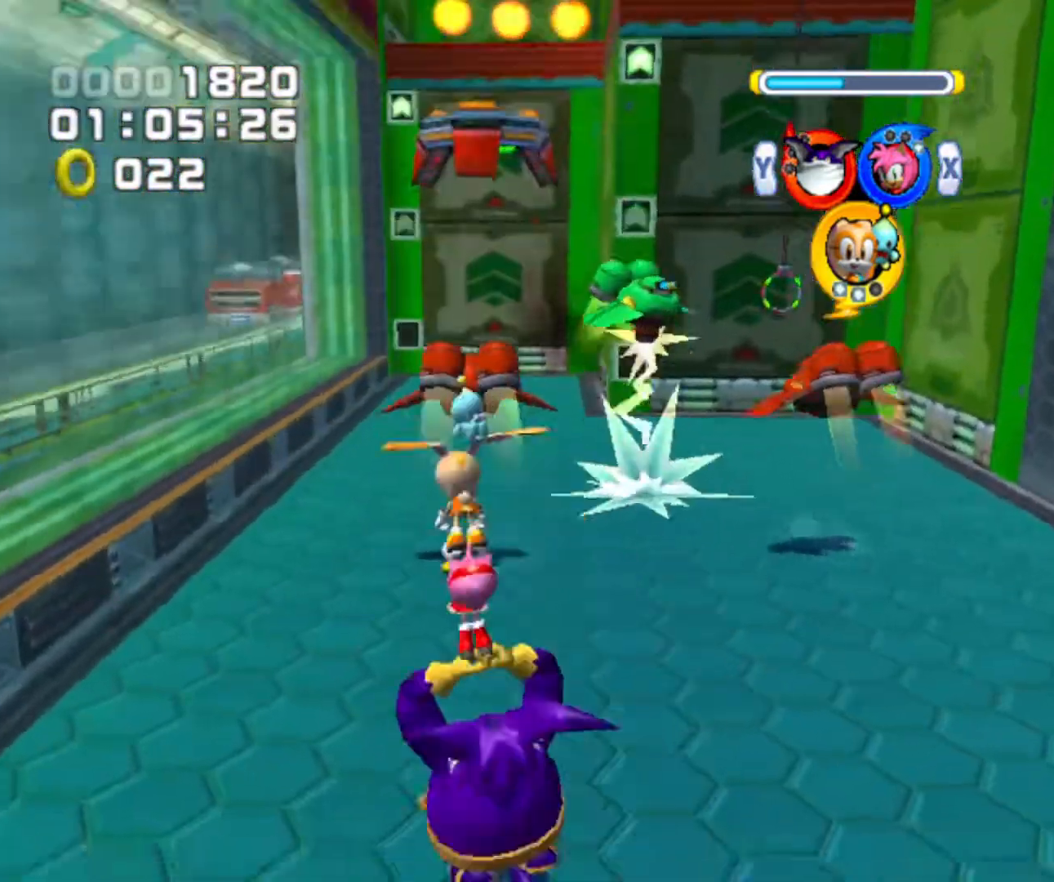
{"buttons": [], "left_stick": "up", "right_stick": "center", "events": []}
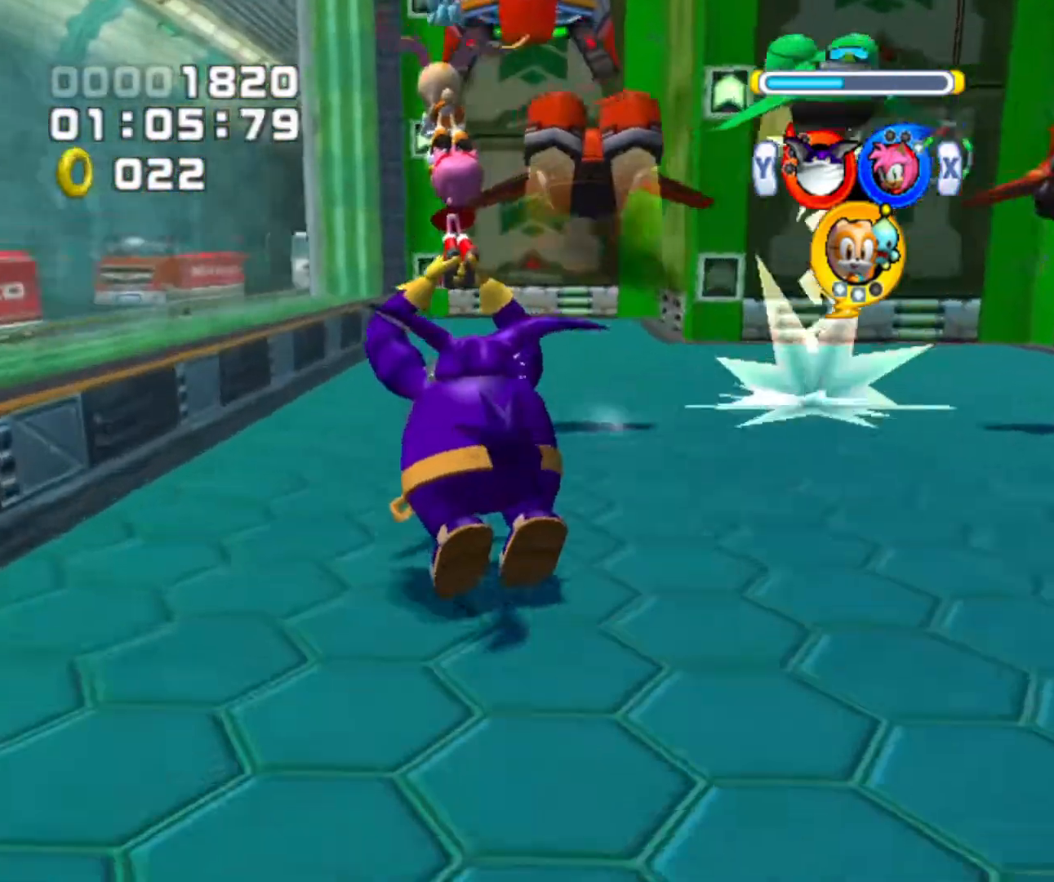
{"buttons": [], "left_stick": "up", "right_stick": "center", "events": []}
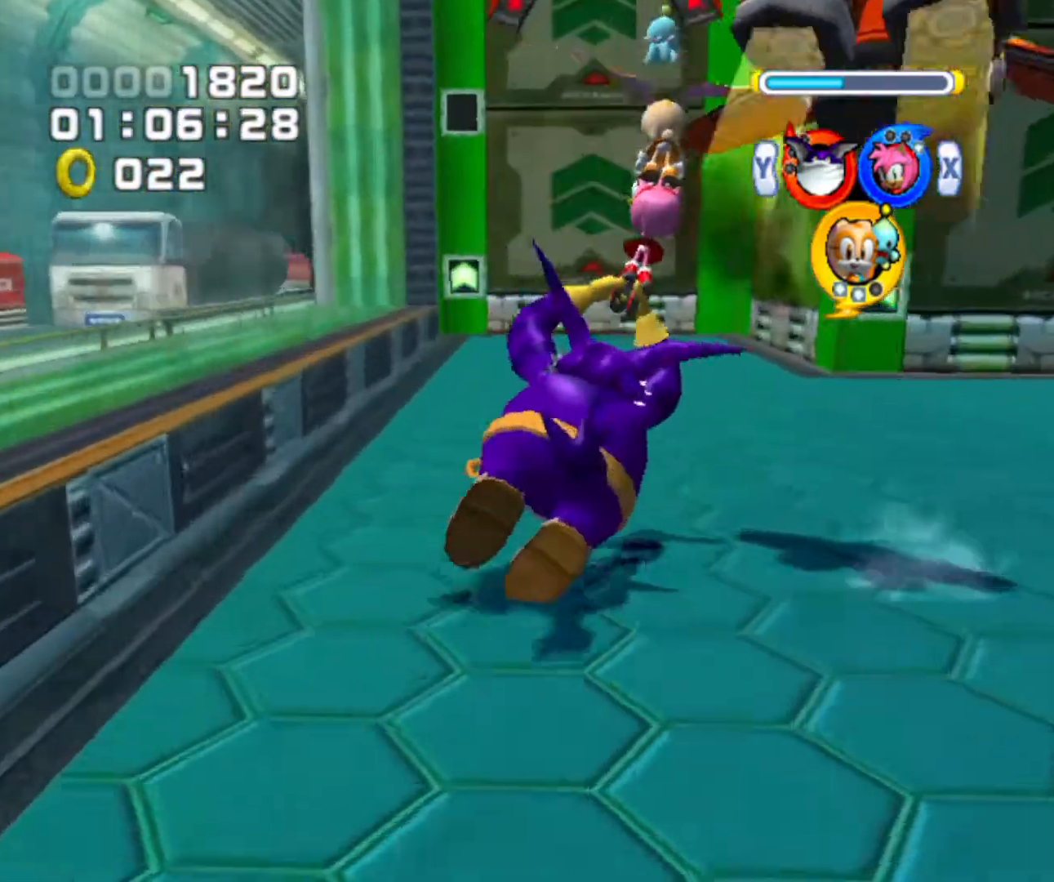
{"buttons": [], "left_stick": "up", "right_stick": "center", "events": [[233, "left_stick", "up-right"], [400, "left_stick", "up"]]}
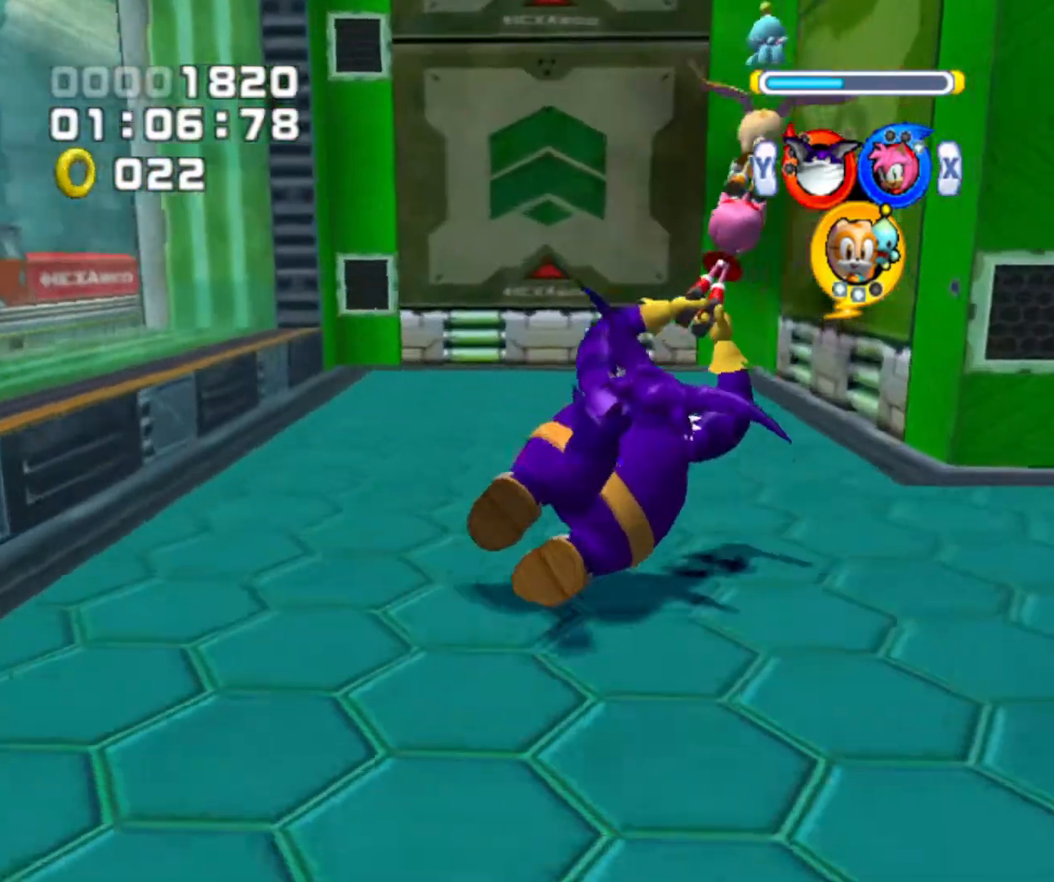
{"buttons": ["A"], "left_stick": "up", "right_stick": "center", "events": [[233, "A", "down"], [367, "A", "up"], [367, "left_stick", "up-left"], [467, "A", "down"], [467, "left_stick", "up"]]}